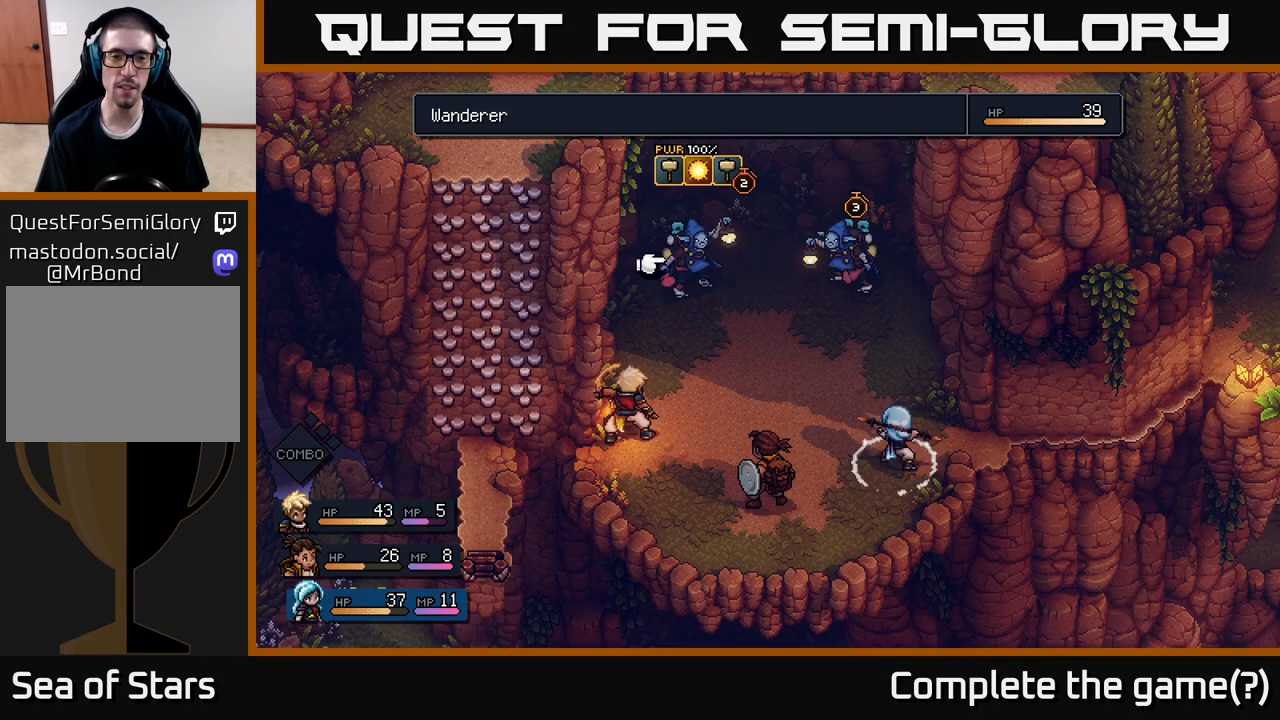
Gameplay with a controller (Xbox layout); each line is a JSON object with the inputs held at the frame after it. "events" lists button and stick changes between this image and that frame as [ms after this image, input, new state], when the widget could be followed in between.
{"buttons": [], "left_stick": "center", "right_stick": "center", "events": [[50, "A", "down"], [133, "A", "up"]]}
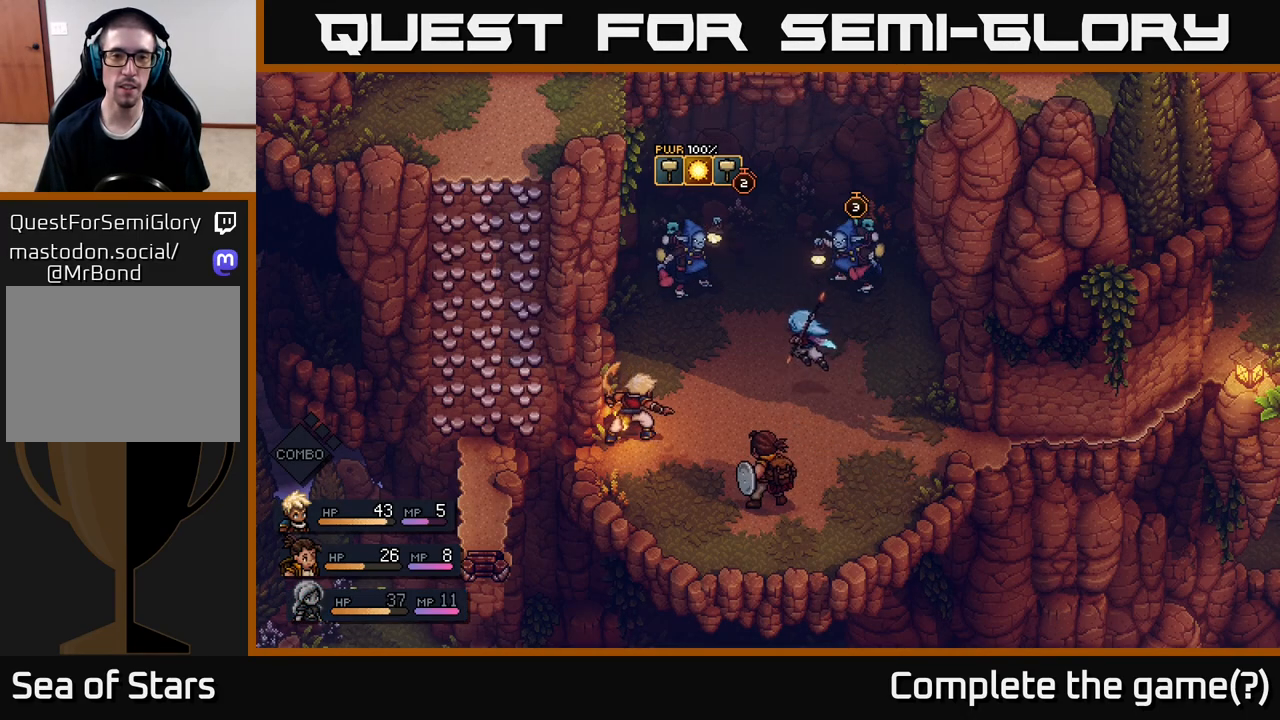
{"buttons": [], "left_stick": "center", "right_stick": "center", "events": []}
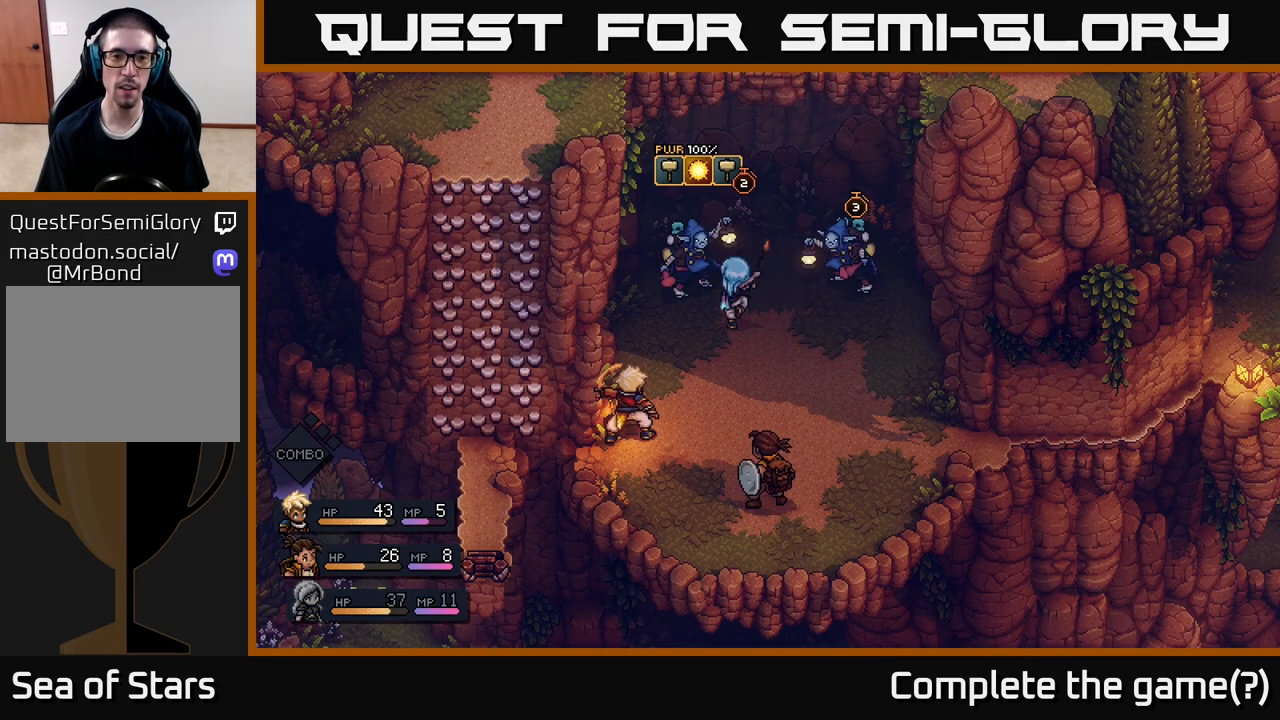
{"buttons": [], "left_stick": "center", "right_stick": "center", "events": [[217, "A", "down"], [400, "A", "up"]]}
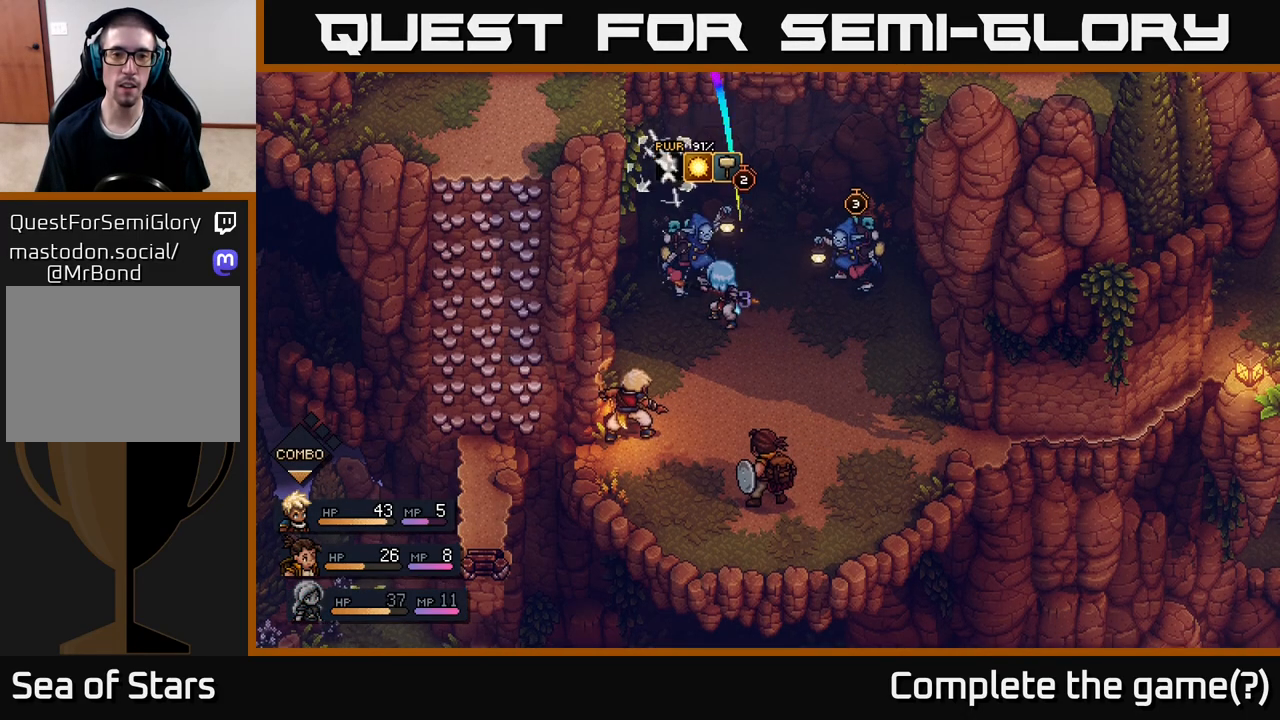
{"buttons": [], "left_stick": "center", "right_stick": "center", "events": [[167, "A", "down"], [283, "A", "up"]]}
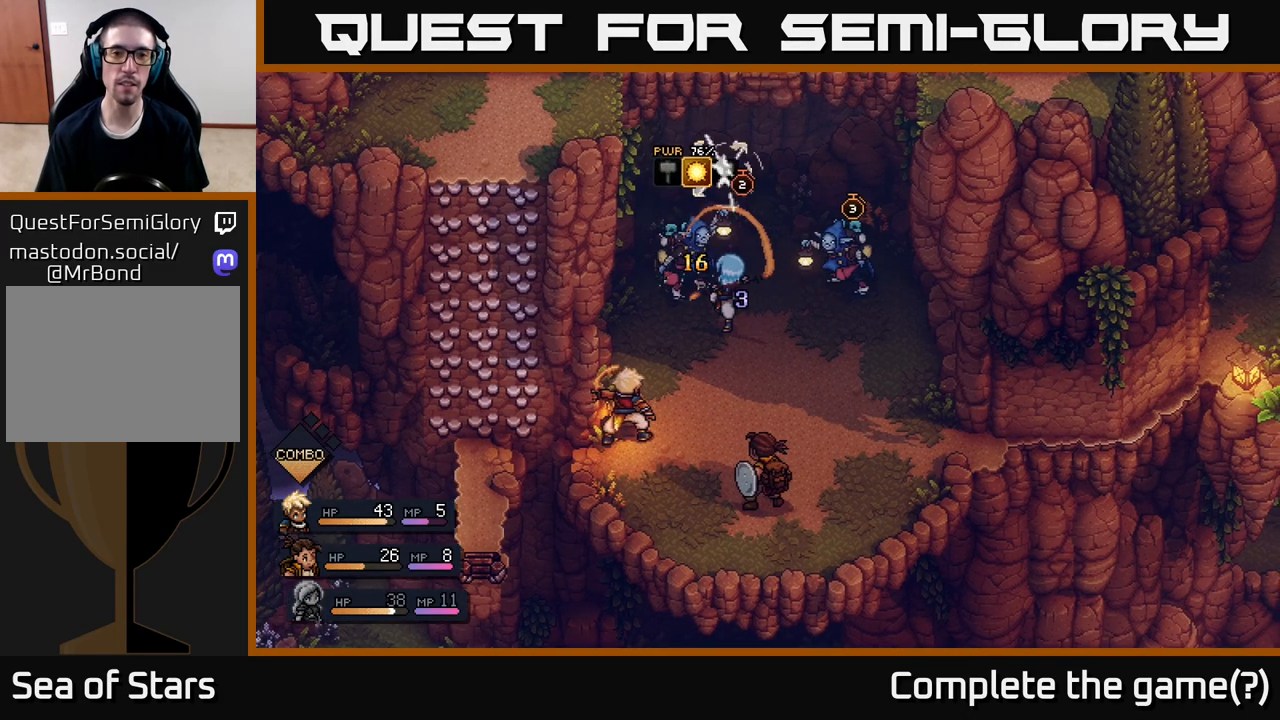
{"buttons": [], "left_stick": "center", "right_stick": "center", "events": []}
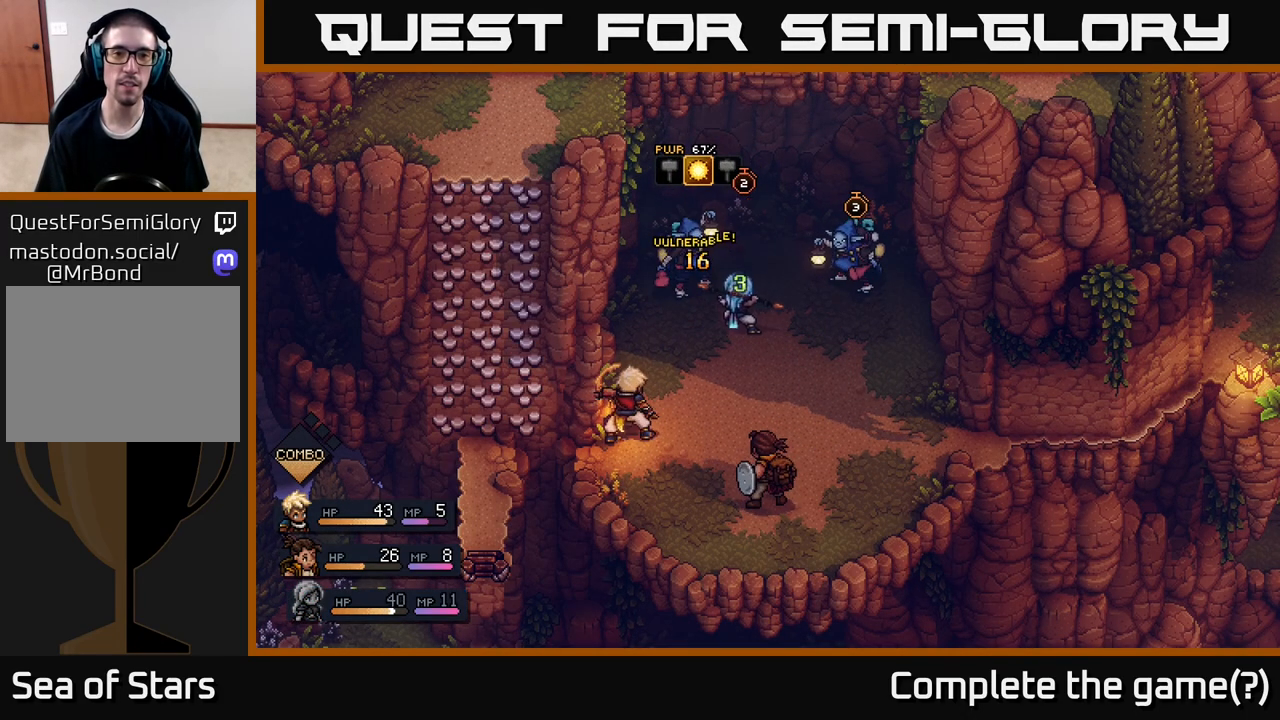
{"buttons": [], "left_stick": "center", "right_stick": "center", "events": []}
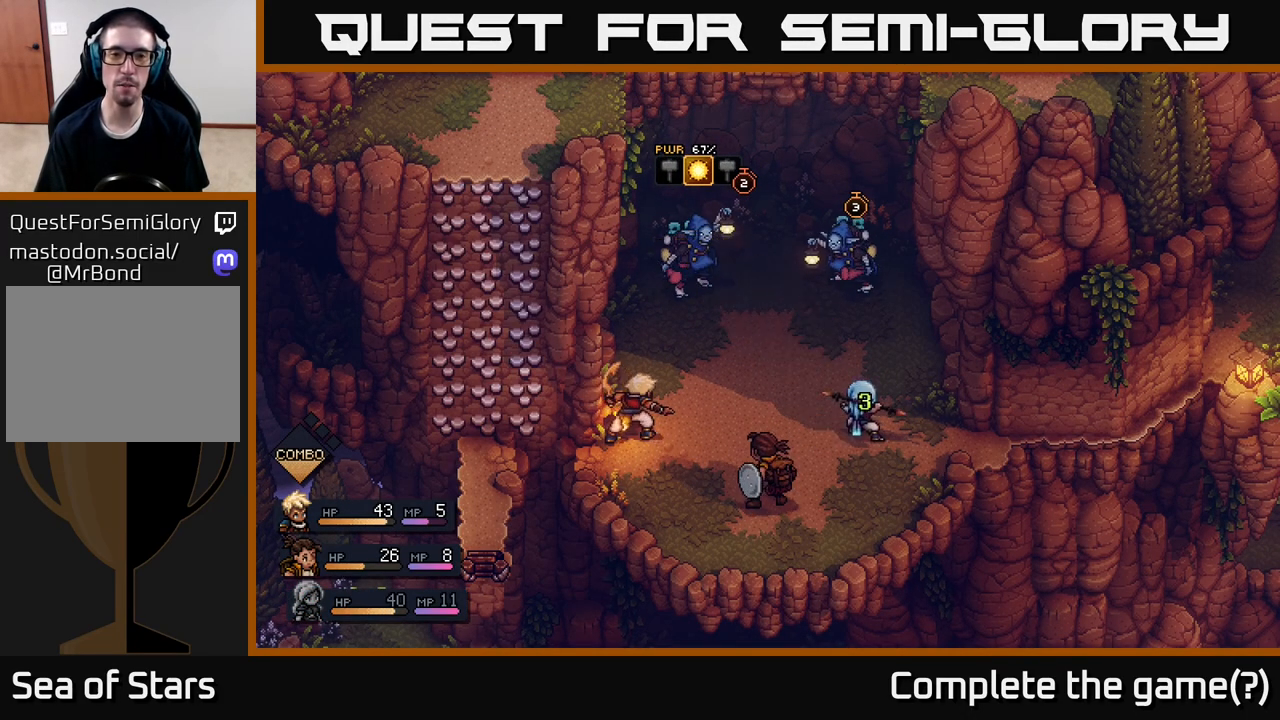
{"buttons": [], "left_stick": "center", "right_stick": "center", "events": []}
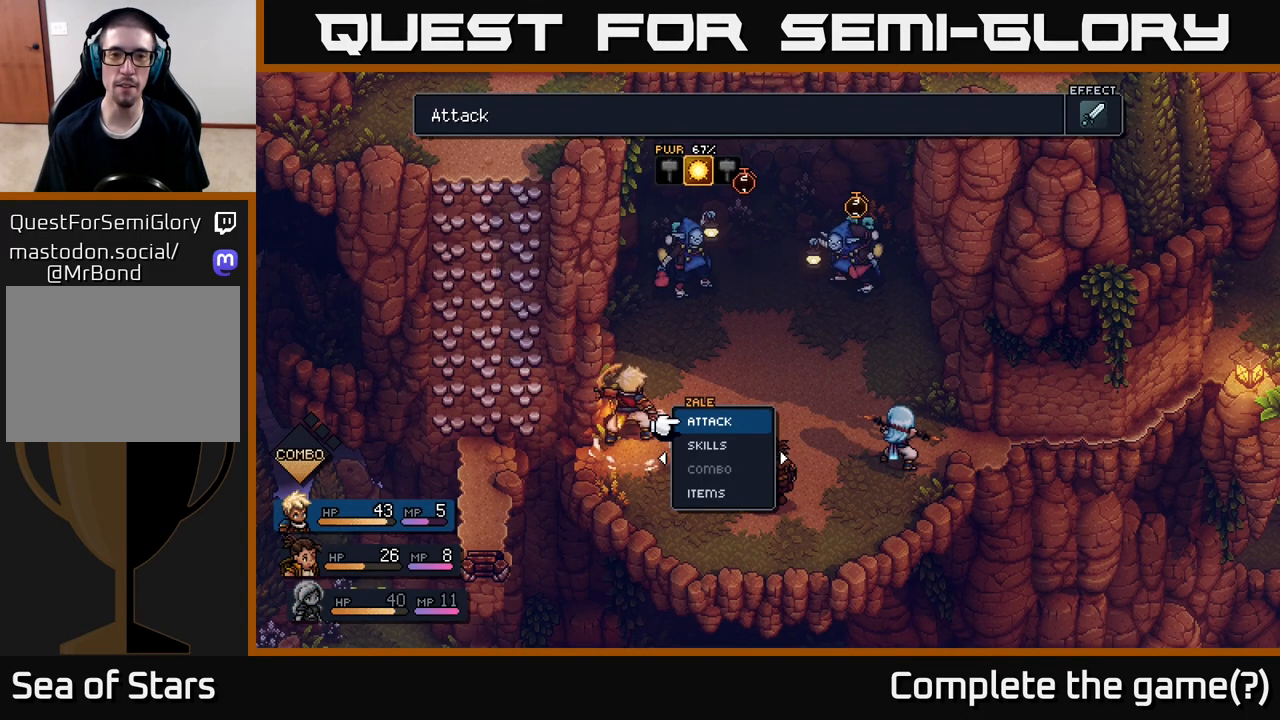
{"buttons": [], "left_stick": "center", "right_stick": "center", "events": []}
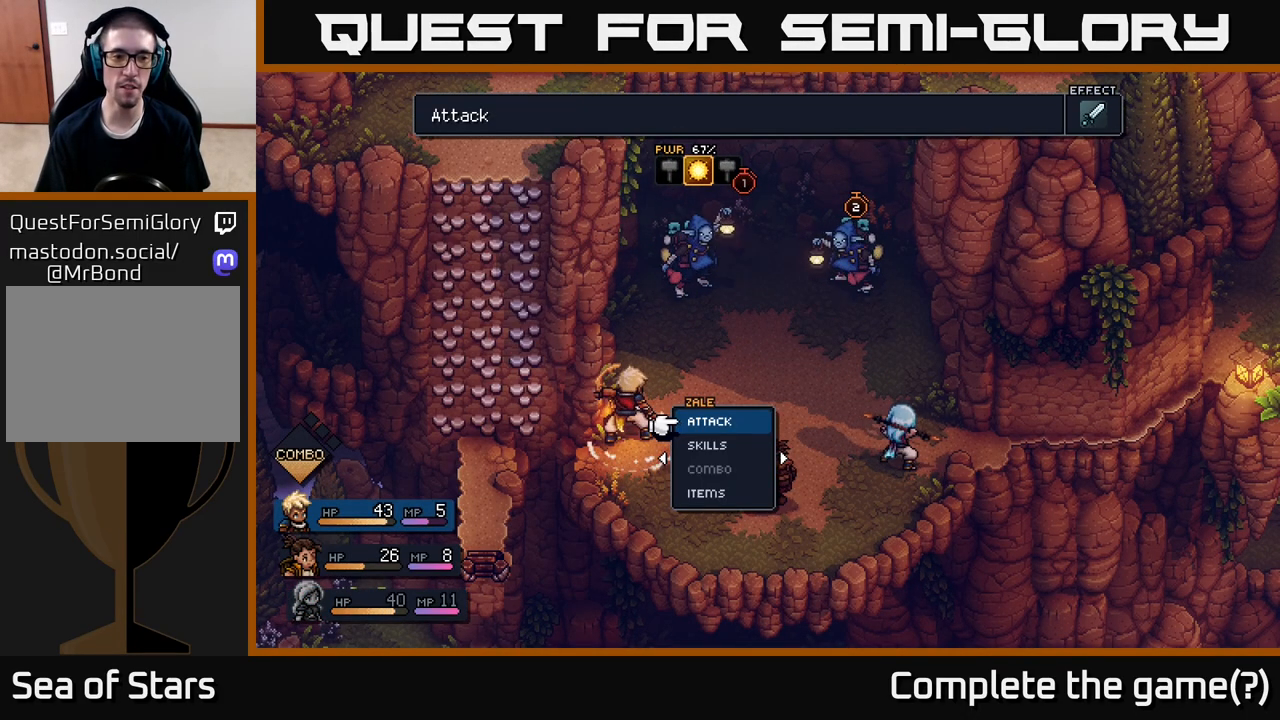
{"buttons": [], "left_stick": "center", "right_stick": "center", "events": []}
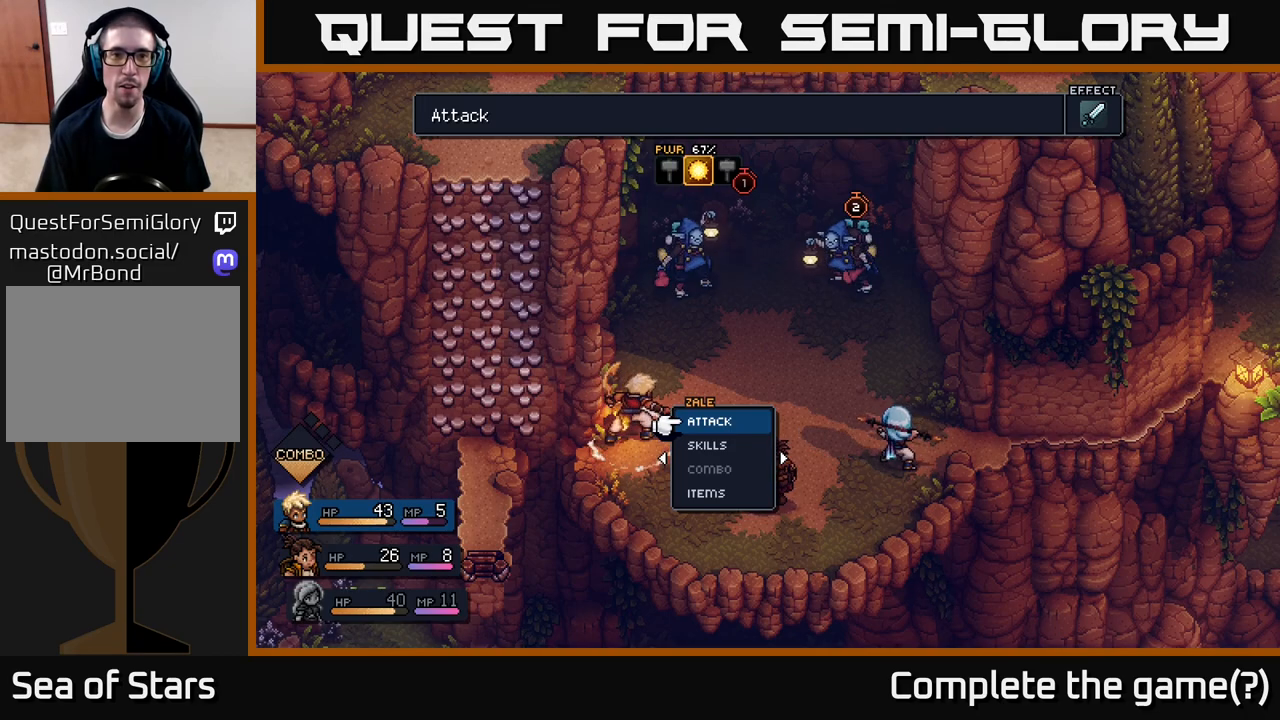
{"buttons": [], "left_stick": "center", "right_stick": "center", "events": []}
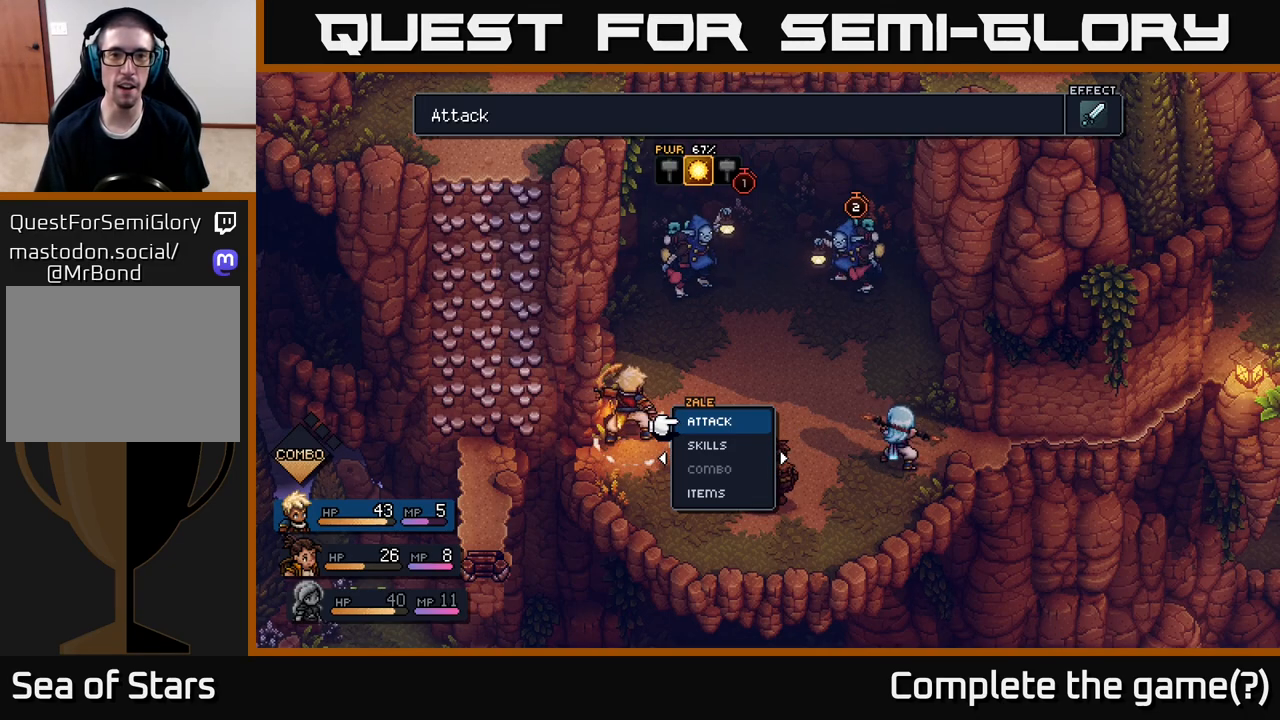
{"buttons": [], "left_stick": "center", "right_stick": "center", "events": []}
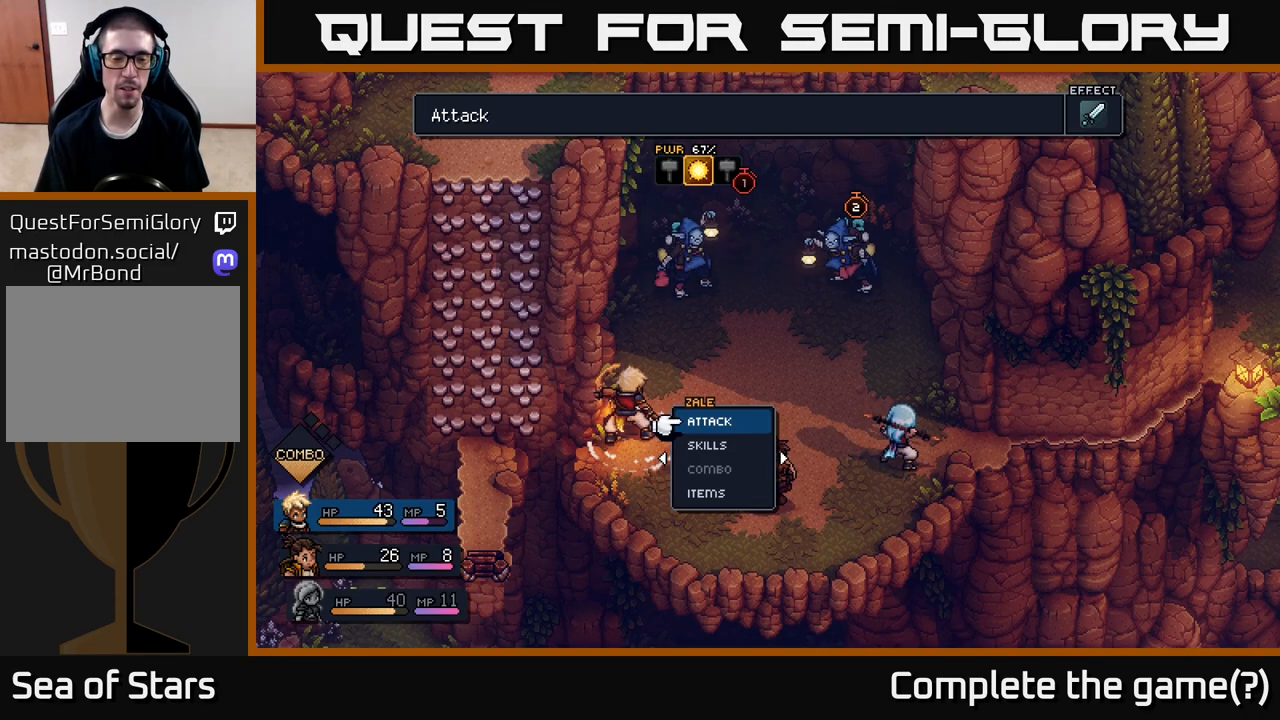
{"buttons": [], "left_stick": "center", "right_stick": "center", "events": [[133, "A", "down"], [233, "A", "up"]]}
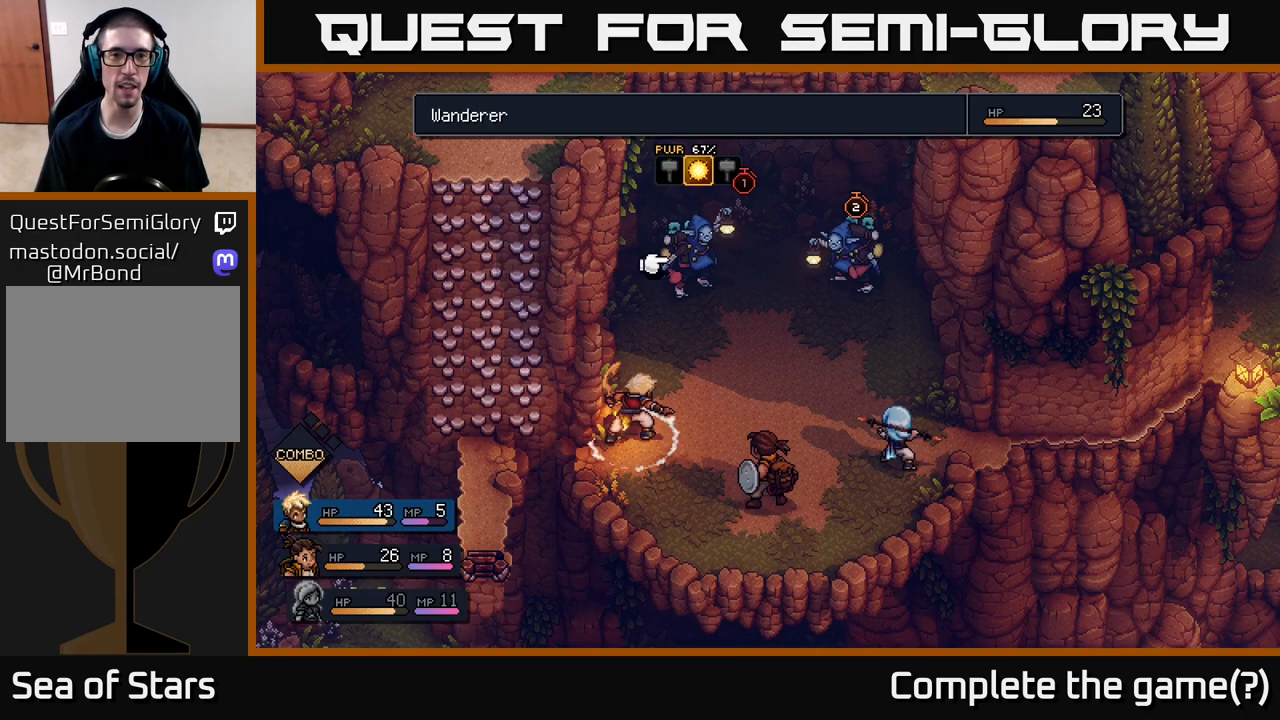
{"buttons": ["DPAD_RIGHT"], "left_stick": "center", "right_stick": "center", "events": [[483, "DPAD_RIGHT", "down"]]}
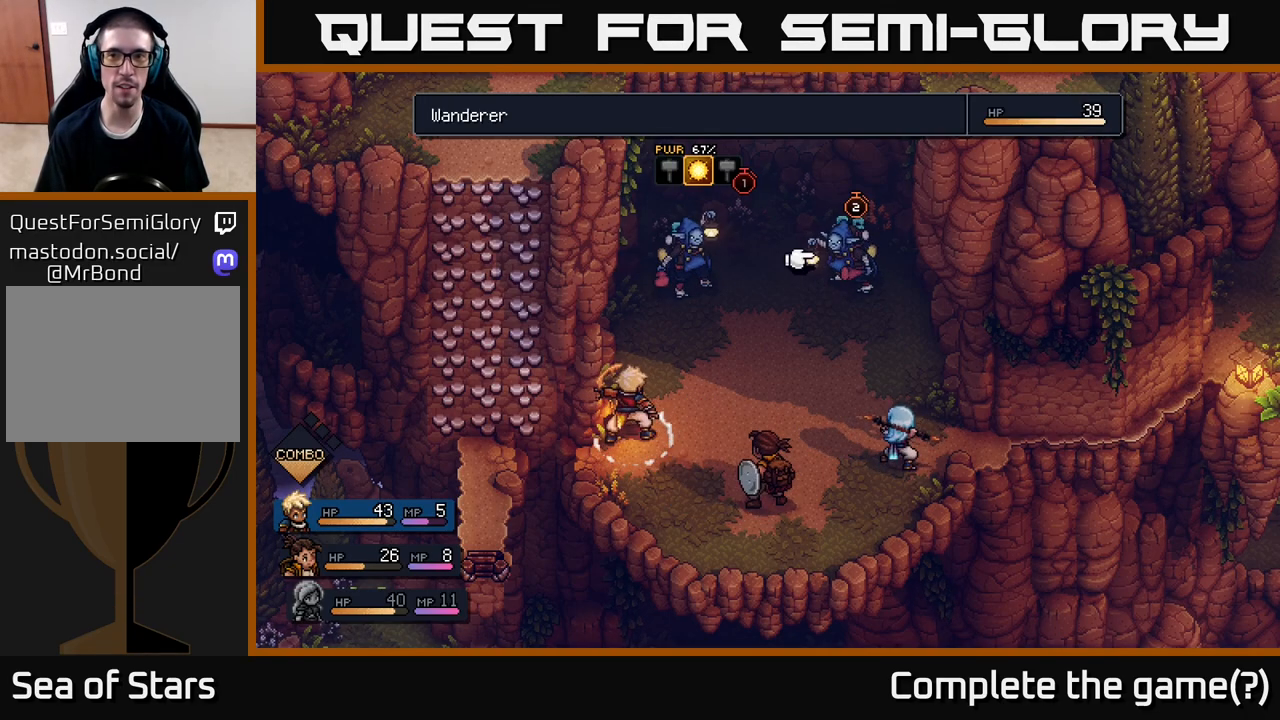
{"buttons": ["DPAD_LEFT"], "left_stick": "center", "right_stick": "center", "events": [[133, "DPAD_RIGHT", "up"], [367, "DPAD_LEFT", "down"]]}
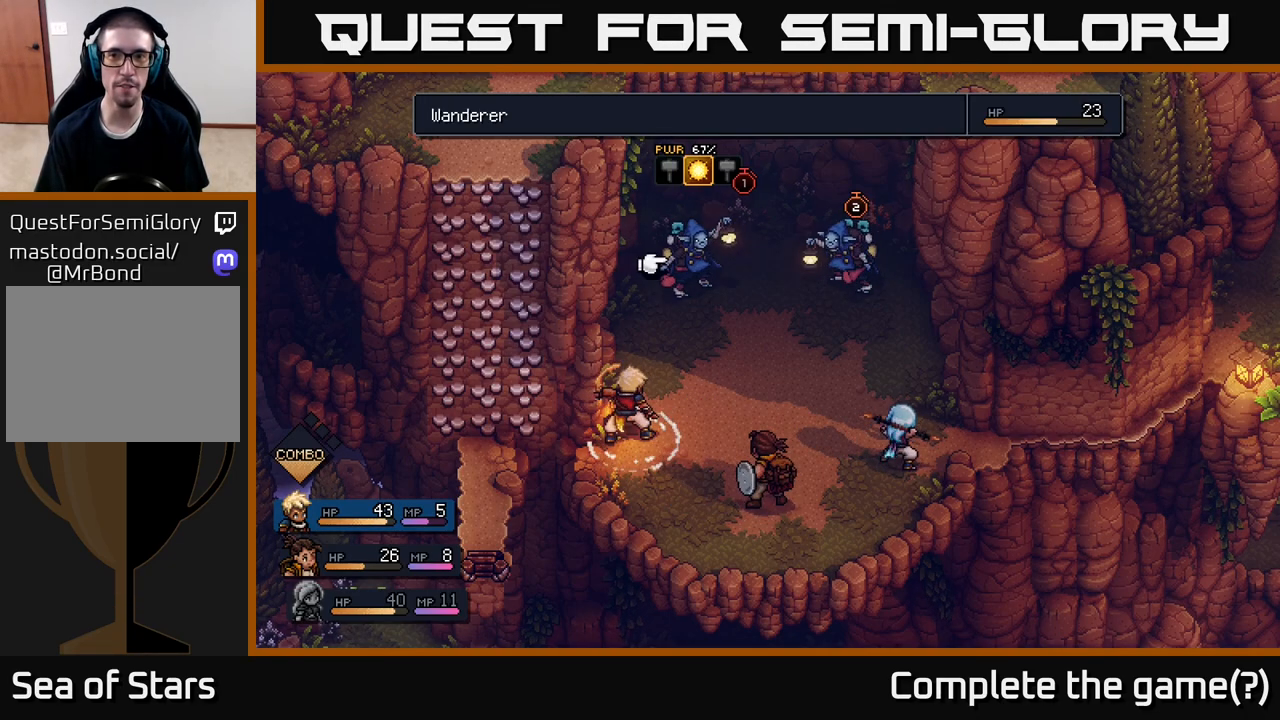
{"buttons": [], "left_stick": "center", "right_stick": "center", "events": [[17, "DPAD_LEFT", "up"]]}
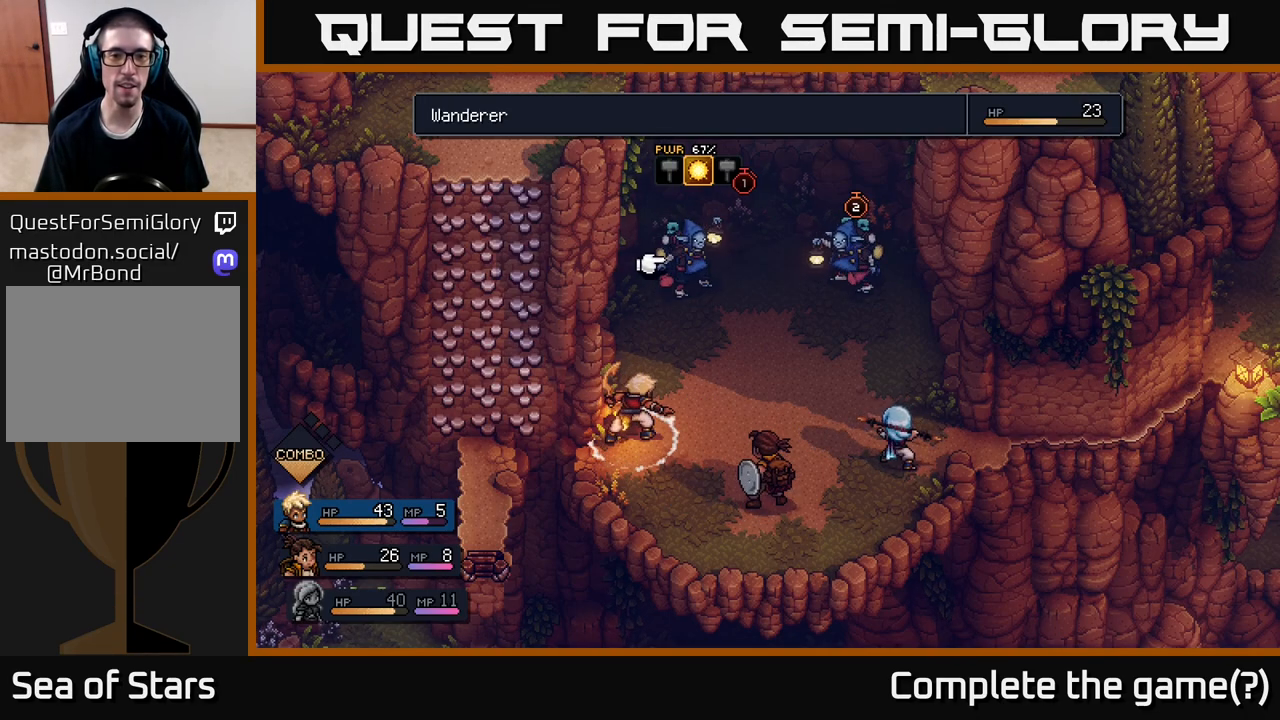
{"buttons": [], "left_stick": "center", "right_stick": "center", "events": [[100, "B", "down"], [233, "B", "up"]]}
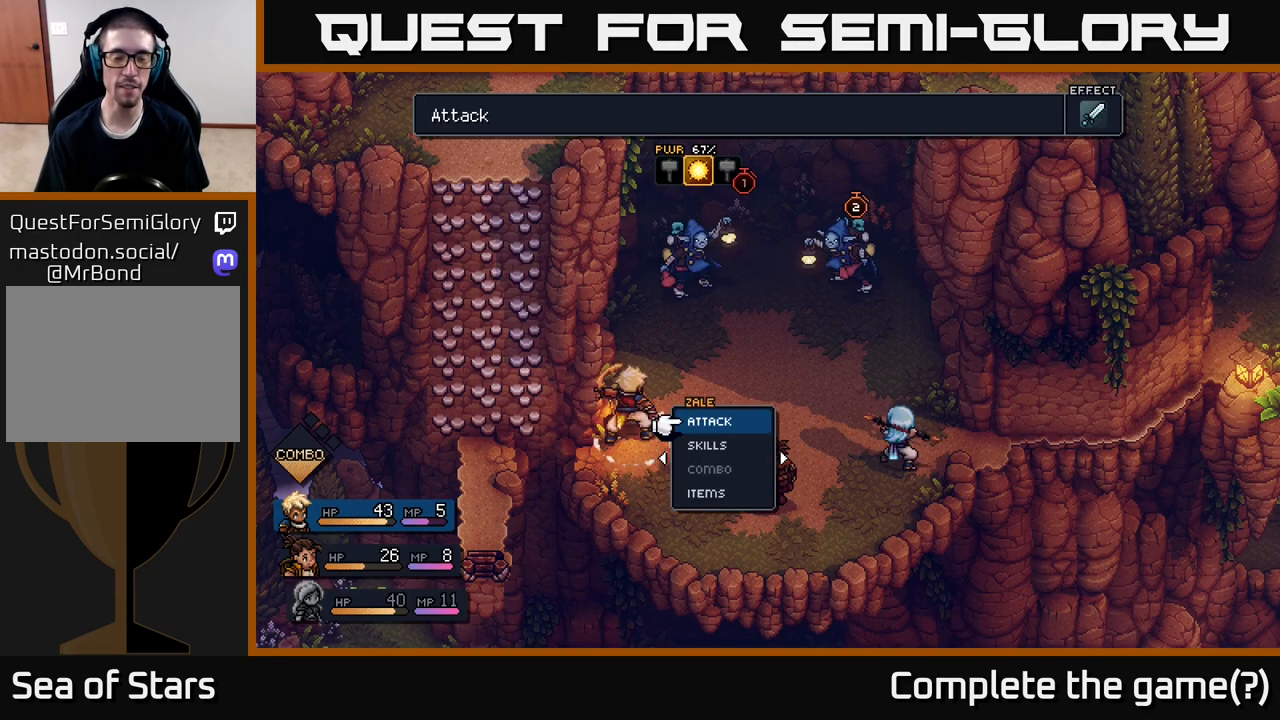
{"buttons": [], "left_stick": "center", "right_stick": "center", "events": []}
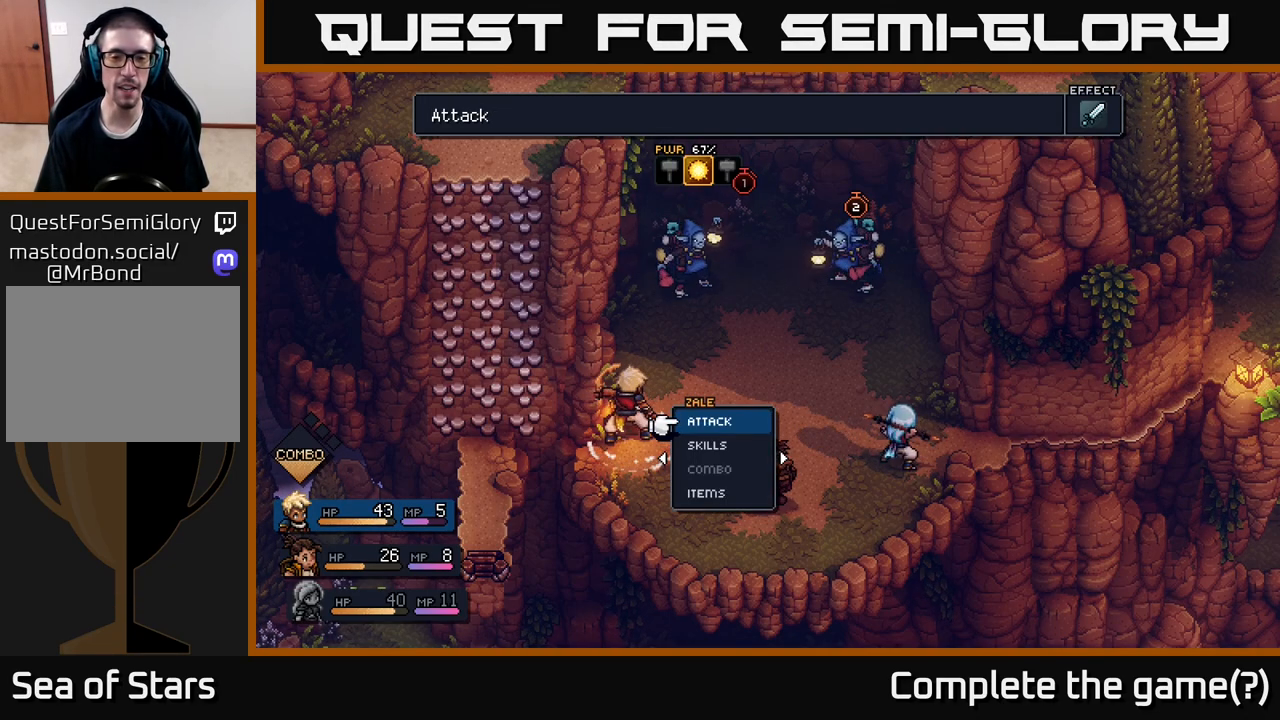
{"buttons": [], "left_stick": "center", "right_stick": "center", "events": []}
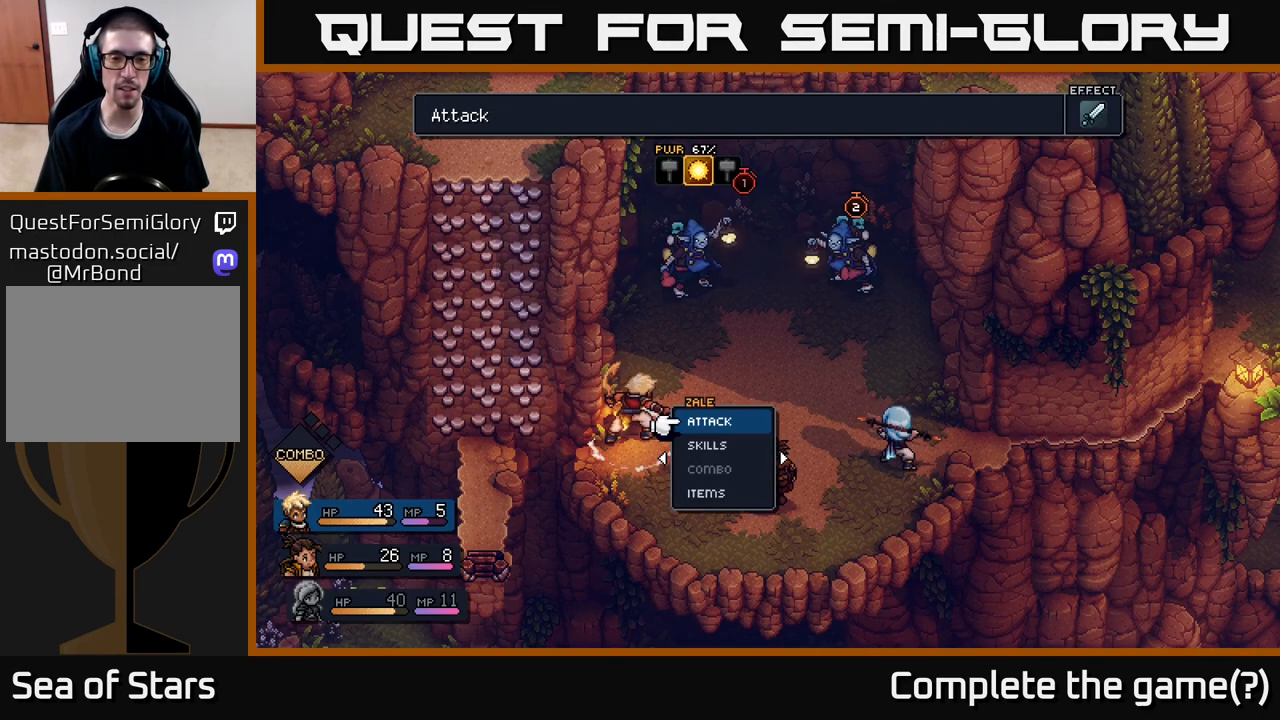
{"buttons": ["DPAD_RIGHT"], "left_stick": "center", "right_stick": "center", "events": [[467, "DPAD_RIGHT", "down"]]}
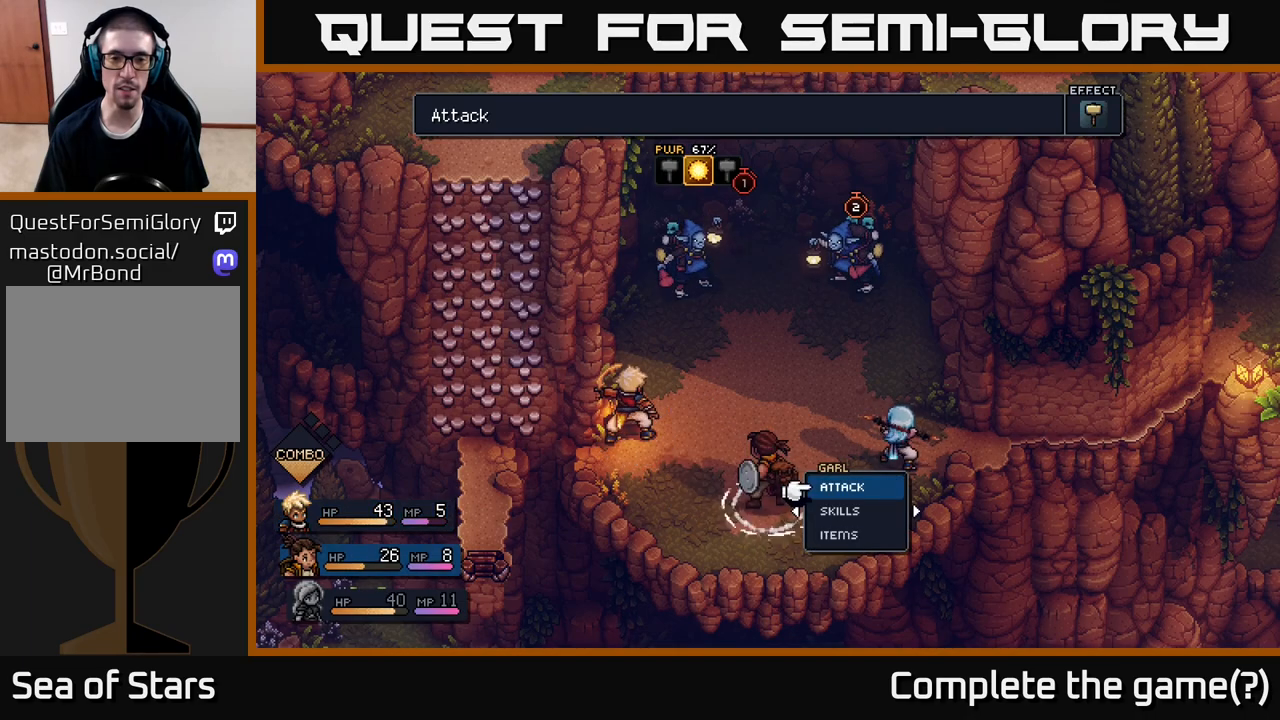
{"buttons": [], "left_stick": "center", "right_stick": "center", "events": [[100, "DPAD_RIGHT", "up"]]}
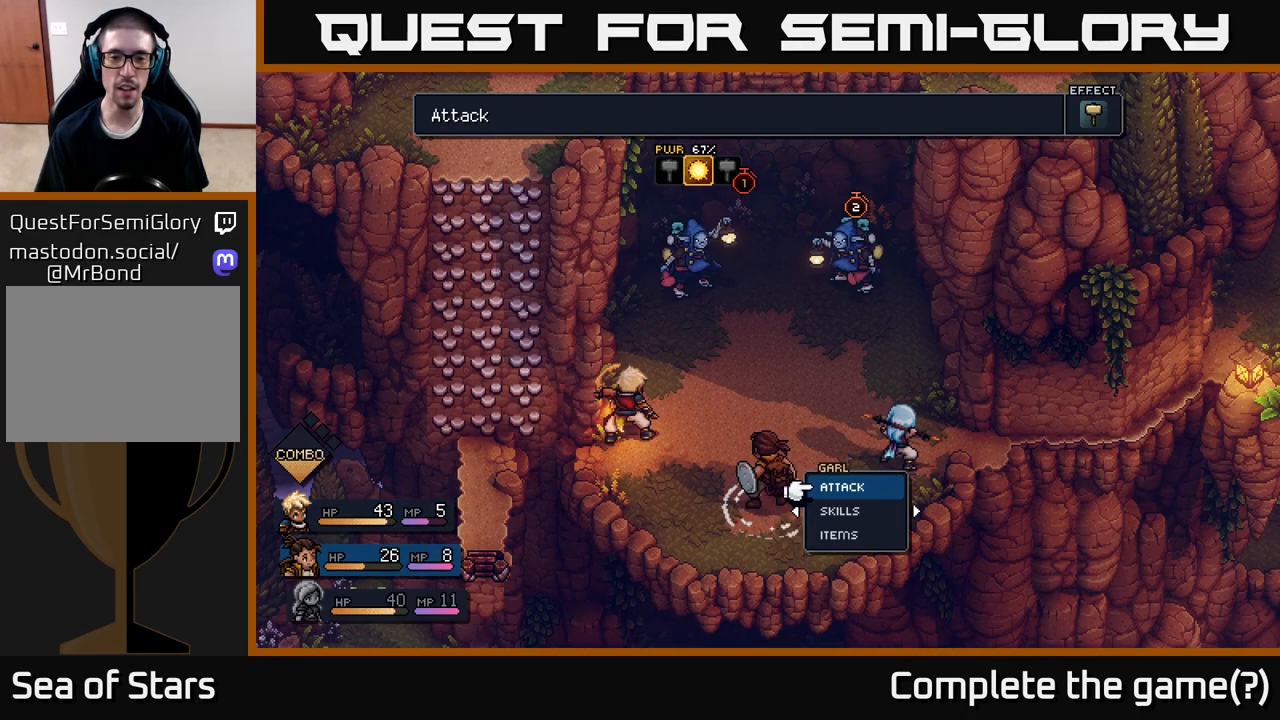
{"buttons": [], "left_stick": "center", "right_stick": "center", "events": [[217, "A", "down"], [383, "A", "up"]]}
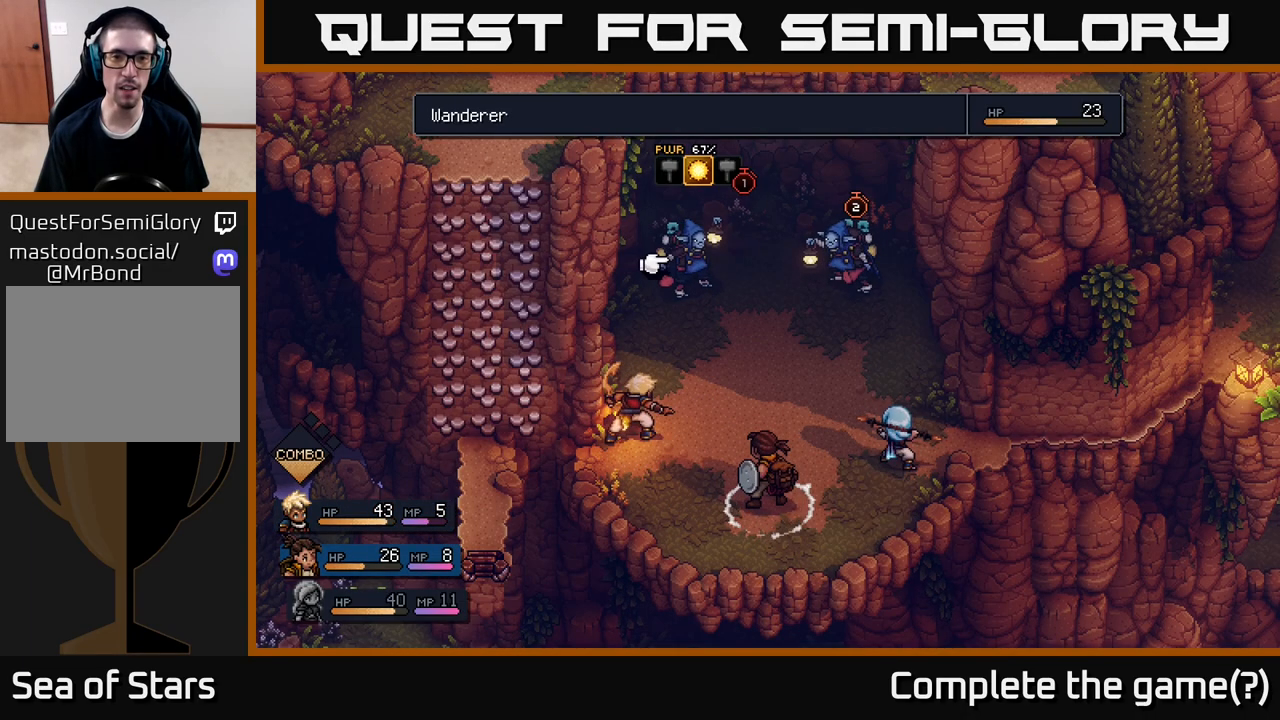
{"buttons": [], "left_stick": "center", "right_stick": "center", "events": []}
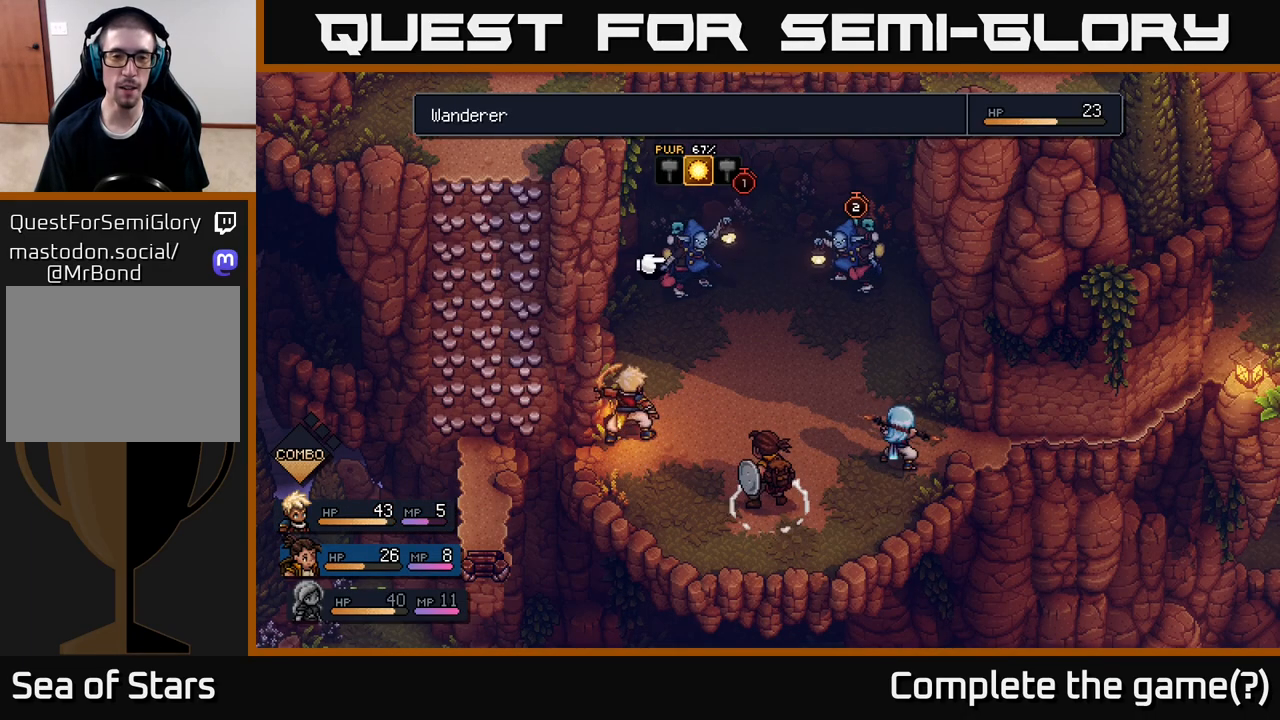
{"buttons": [], "left_stick": "center", "right_stick": "center", "events": []}
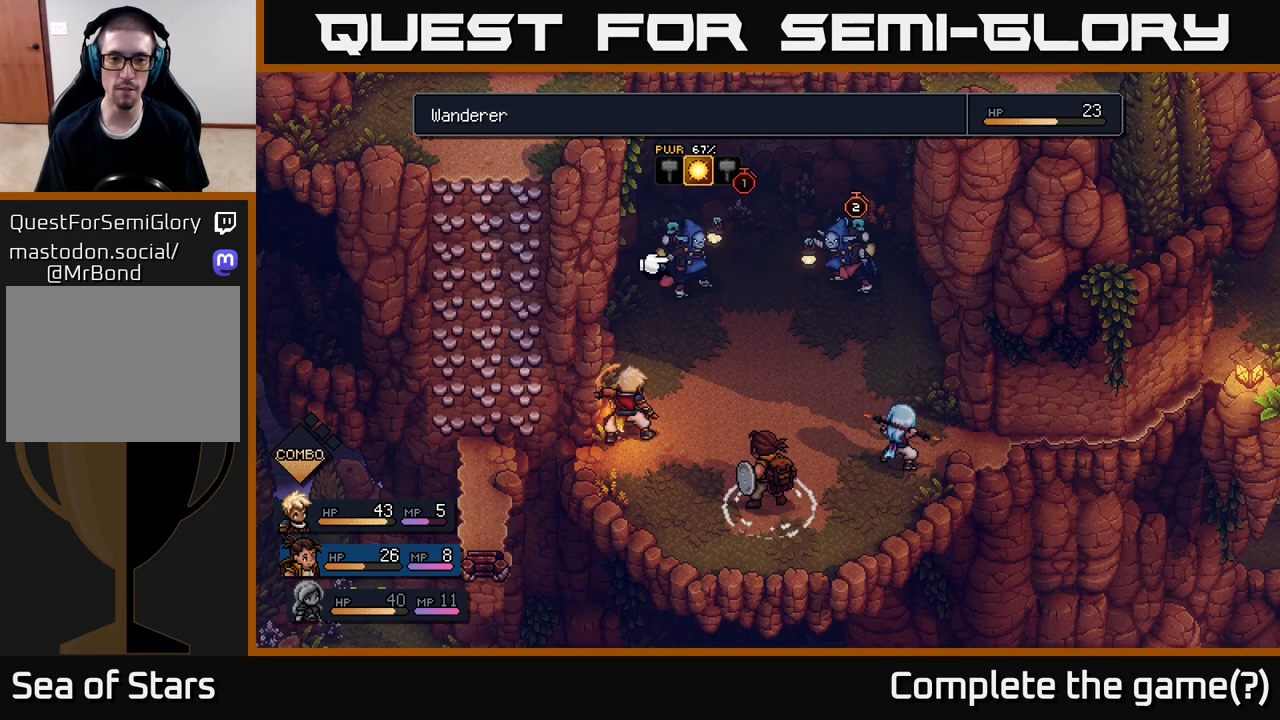
{"buttons": [], "left_stick": "center", "right_stick": "center", "events": []}
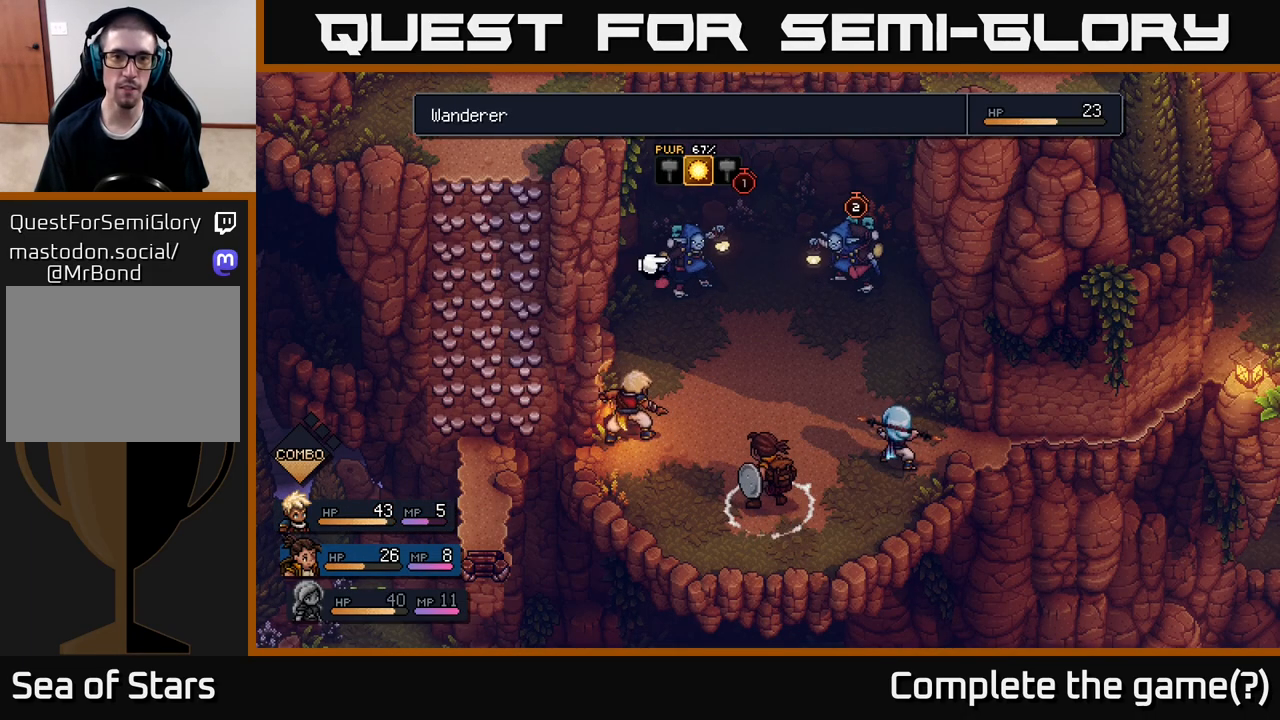
{"buttons": [], "left_stick": "center", "right_stick": "center", "events": [[67, "A", "down"], [183, "A", "up"]]}
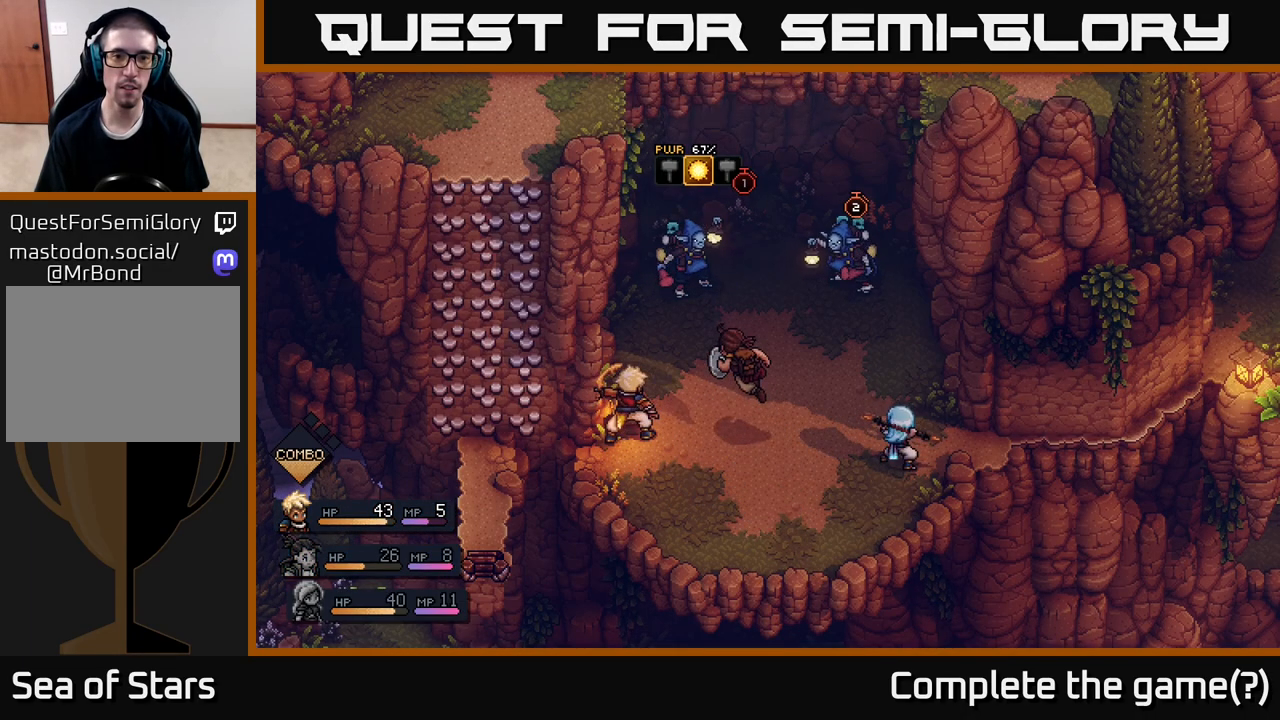
{"buttons": [], "left_stick": "center", "right_stick": "center", "events": []}
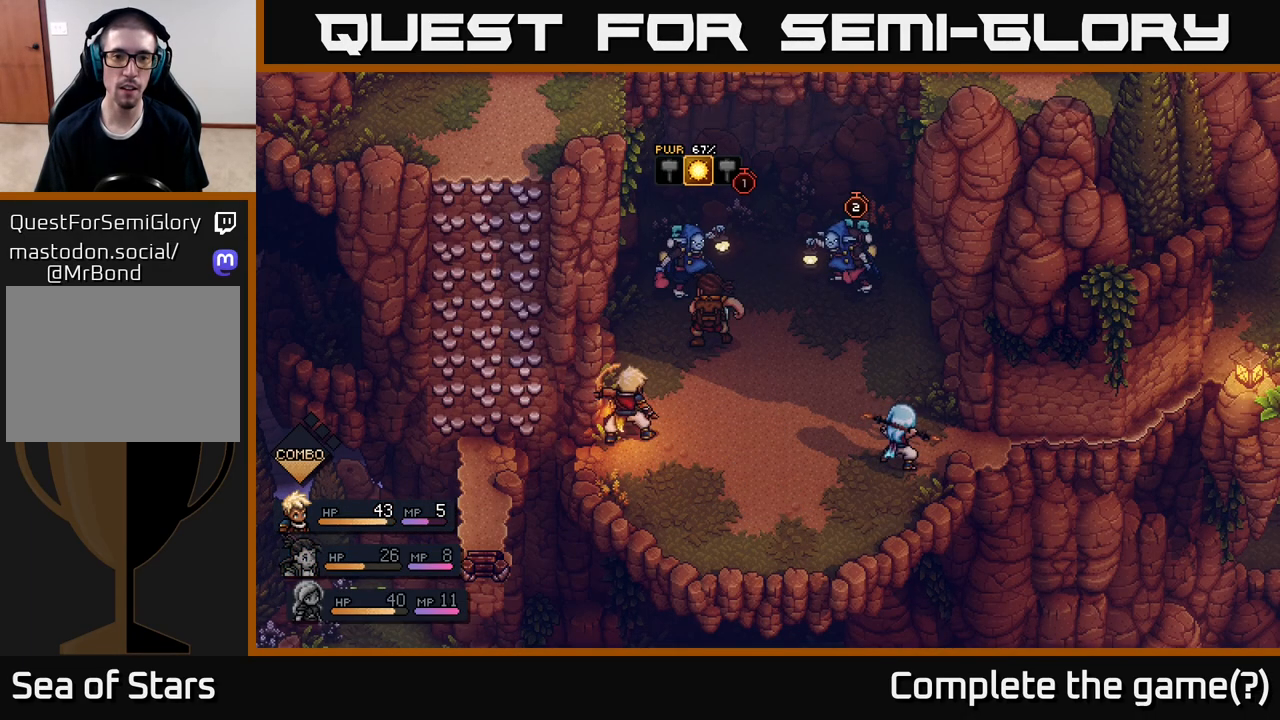
{"buttons": [], "left_stick": "center", "right_stick": "center", "events": [[267, "A", "down"], [367, "A", "up"]]}
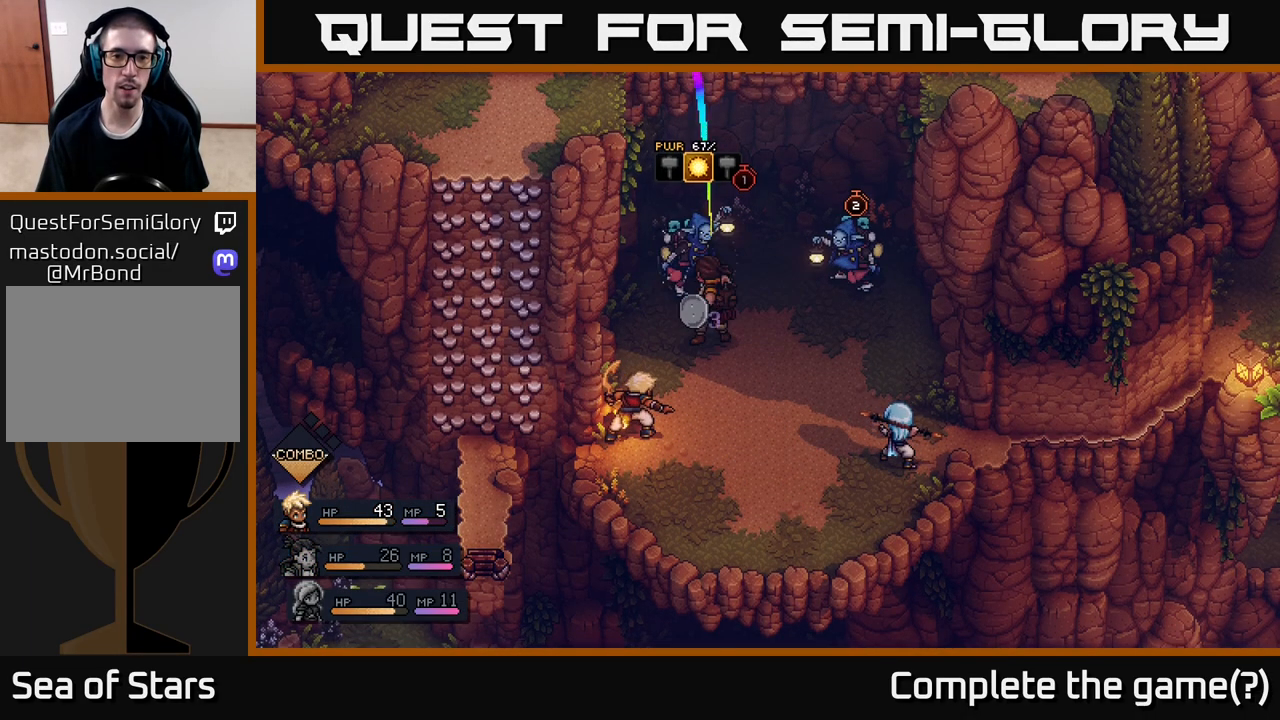
{"buttons": [], "left_stick": "center", "right_stick": "center", "events": [[200, "A", "down"], [300, "A", "up"]]}
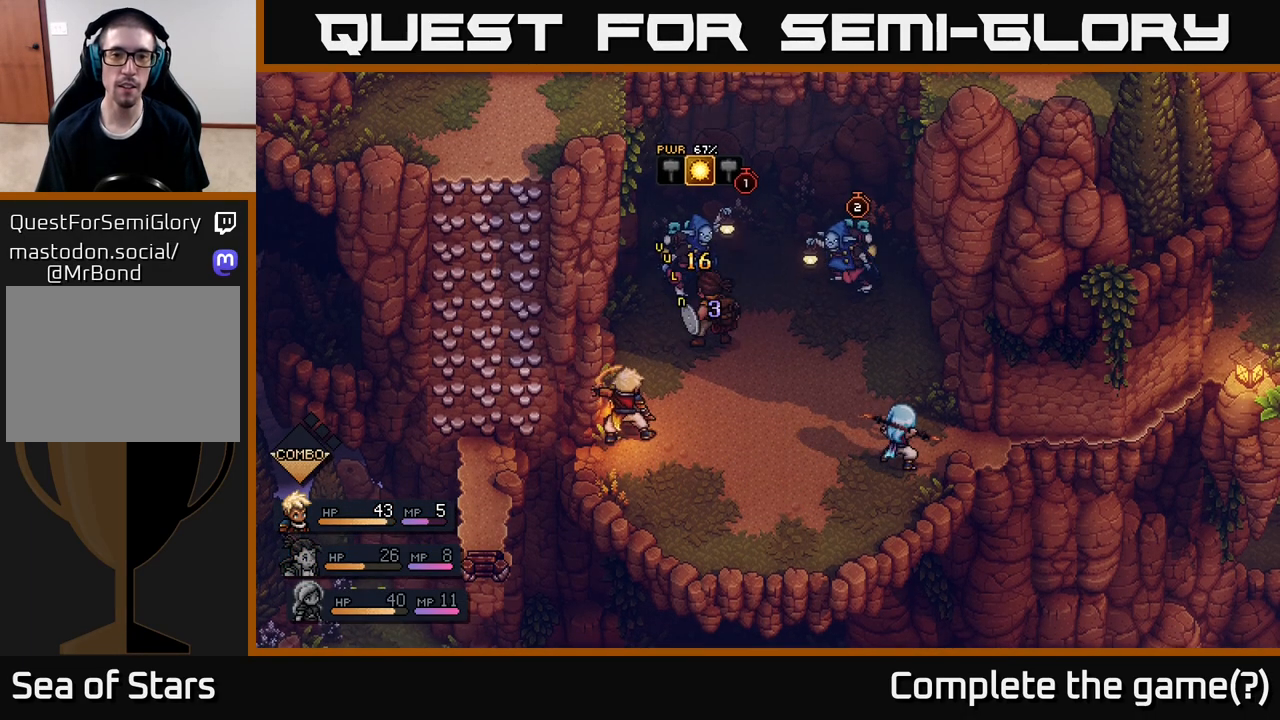
{"buttons": [], "left_stick": "center", "right_stick": "center", "events": []}